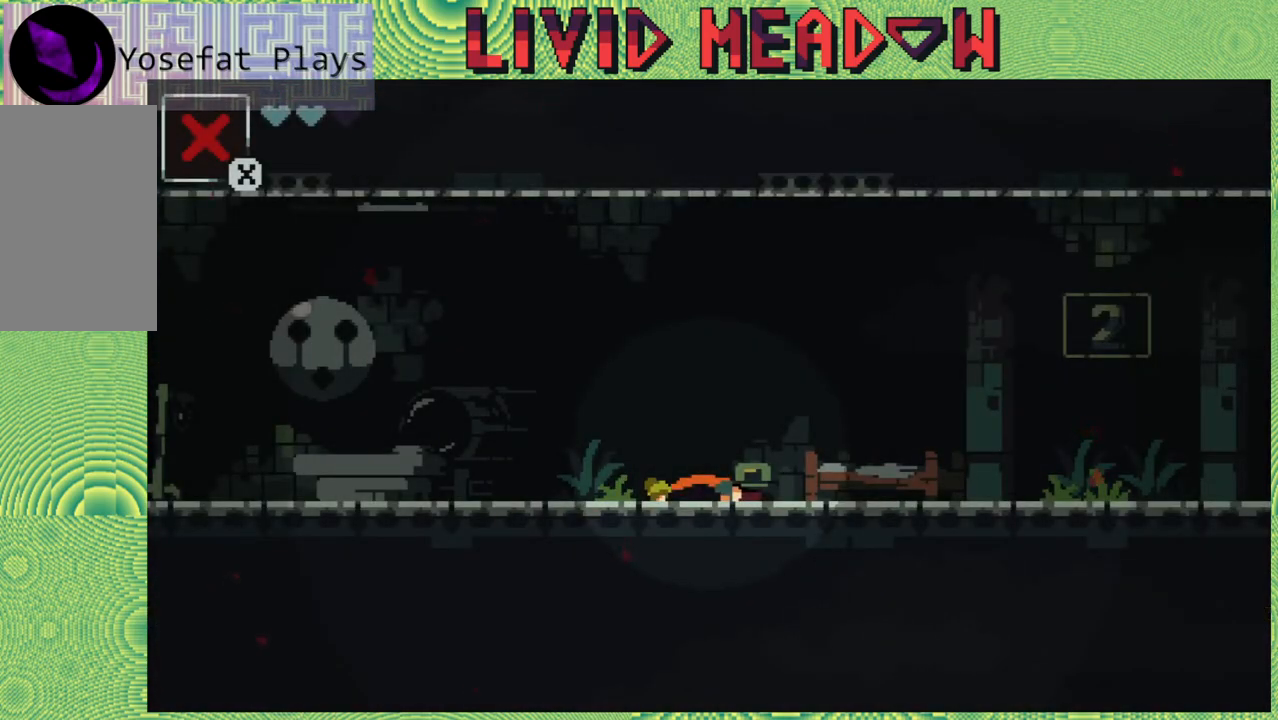
Gameplay with a controller (Nintendo layout); each line is a JSON object with the inputs held at the frame after it. "events" lists button and stick changes between this image and that frame as [ms after this image, input, new state], when the widget could be followed in between. Not read: L3 R3 left_stick.
{"buttons": ["DPAD_RIGHT"], "right_stick": "center", "events": [[417, "DPAD_RIGHT", "down"]]}
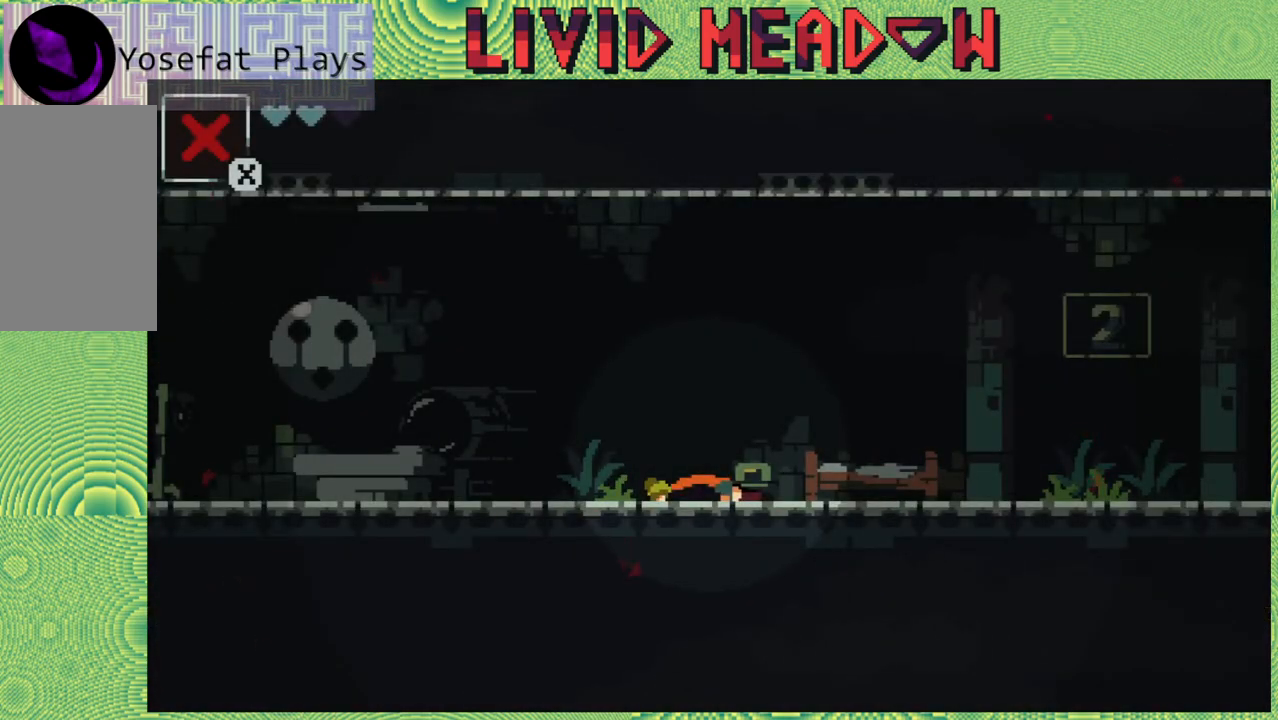
{"buttons": [], "right_stick": "center", "events": [[167, "DPAD_RIGHT", "up"]]}
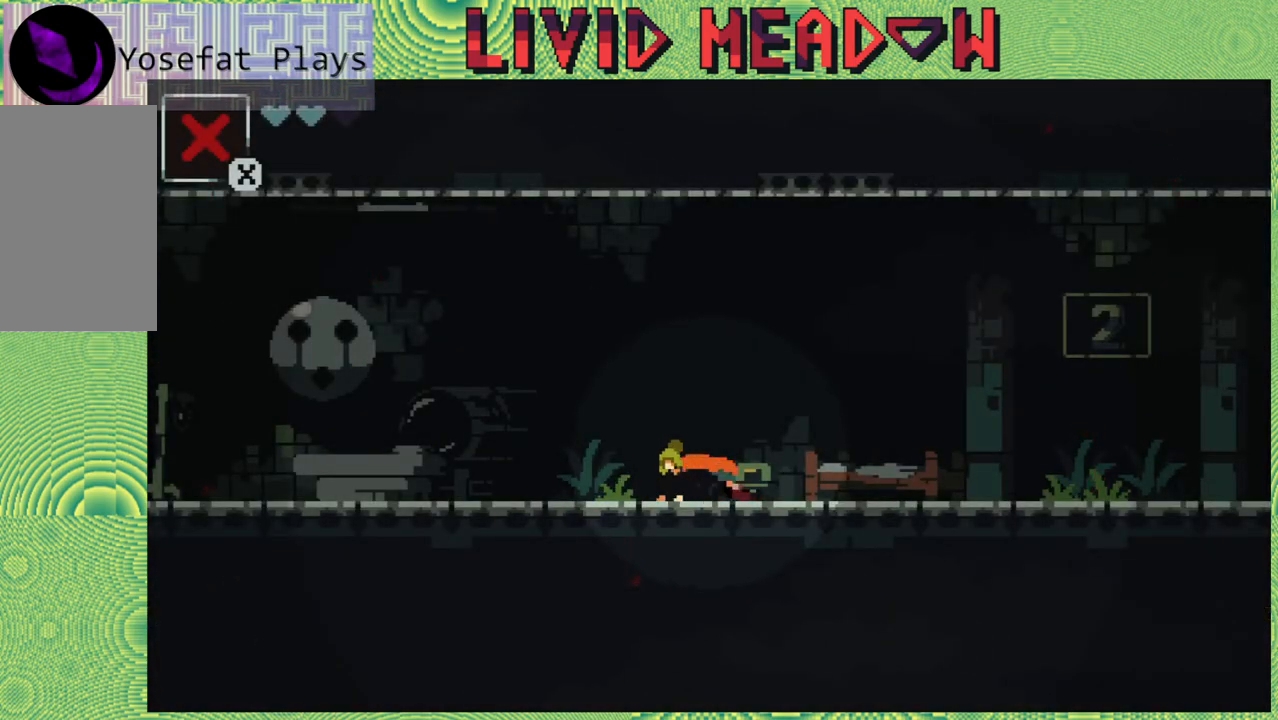
{"buttons": [], "right_stick": "center", "events": []}
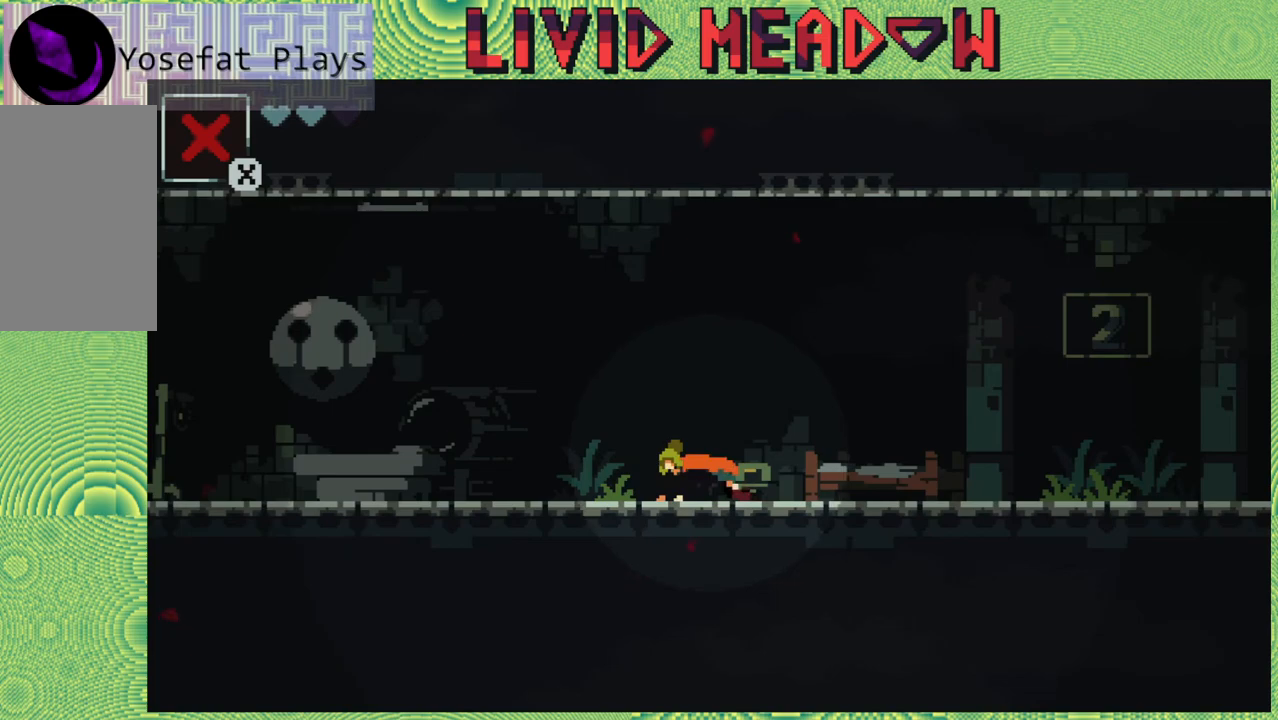
{"buttons": ["DPAD_RIGHT"], "right_stick": "center", "events": [[250, "DPAD_RIGHT", "down"]]}
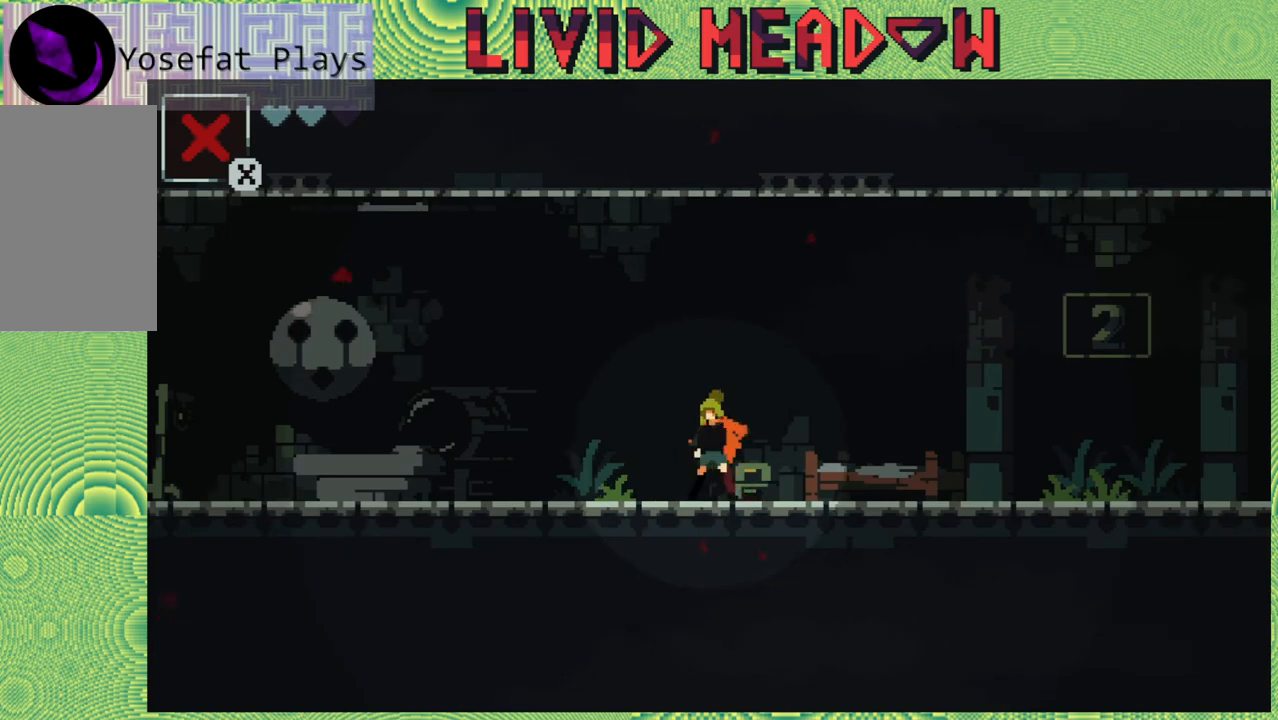
{"buttons": ["DPAD_RIGHT"], "right_stick": "center", "events": []}
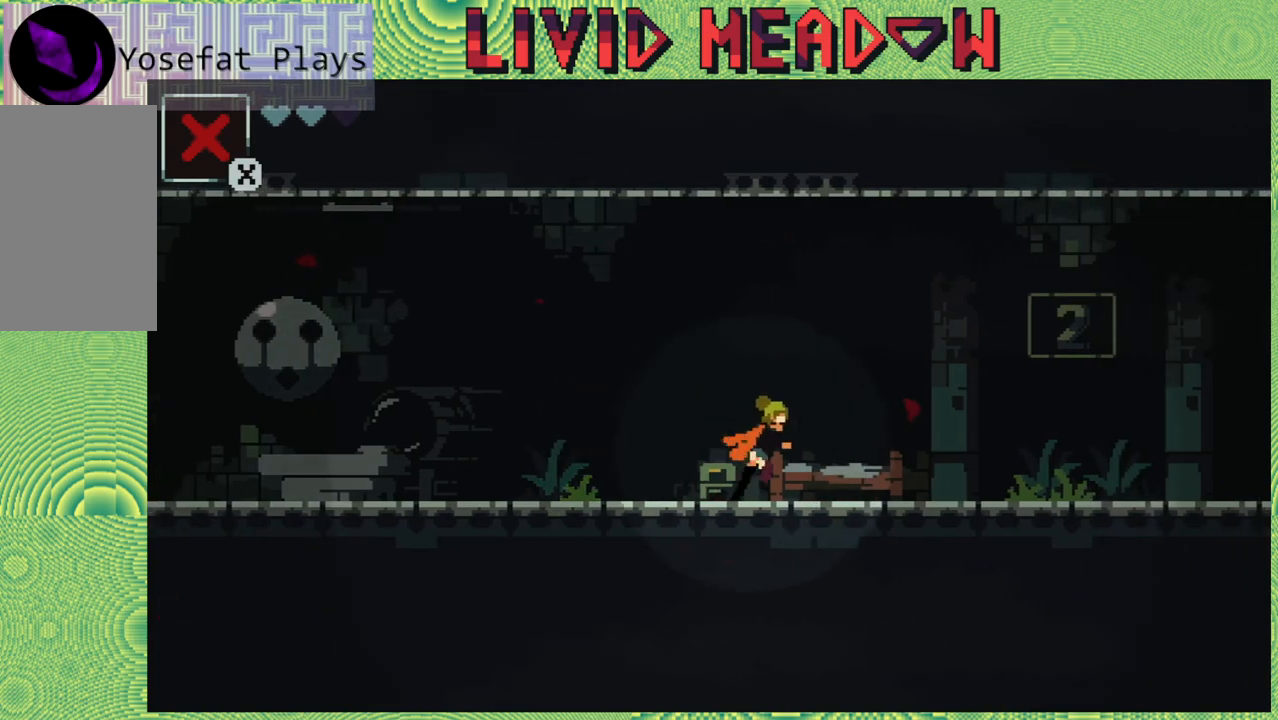
{"buttons": ["DPAD_RIGHT"], "right_stick": "center", "events": []}
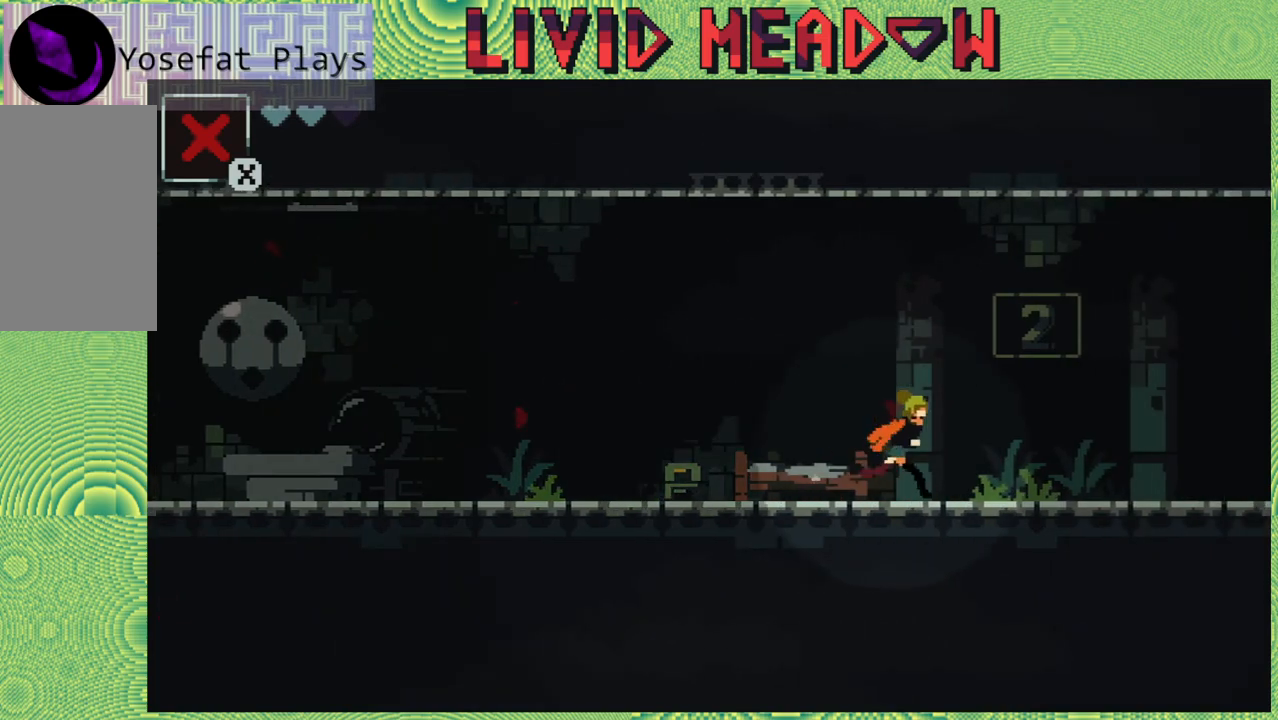
{"buttons": ["DPAD_RIGHT"], "right_stick": "center", "events": []}
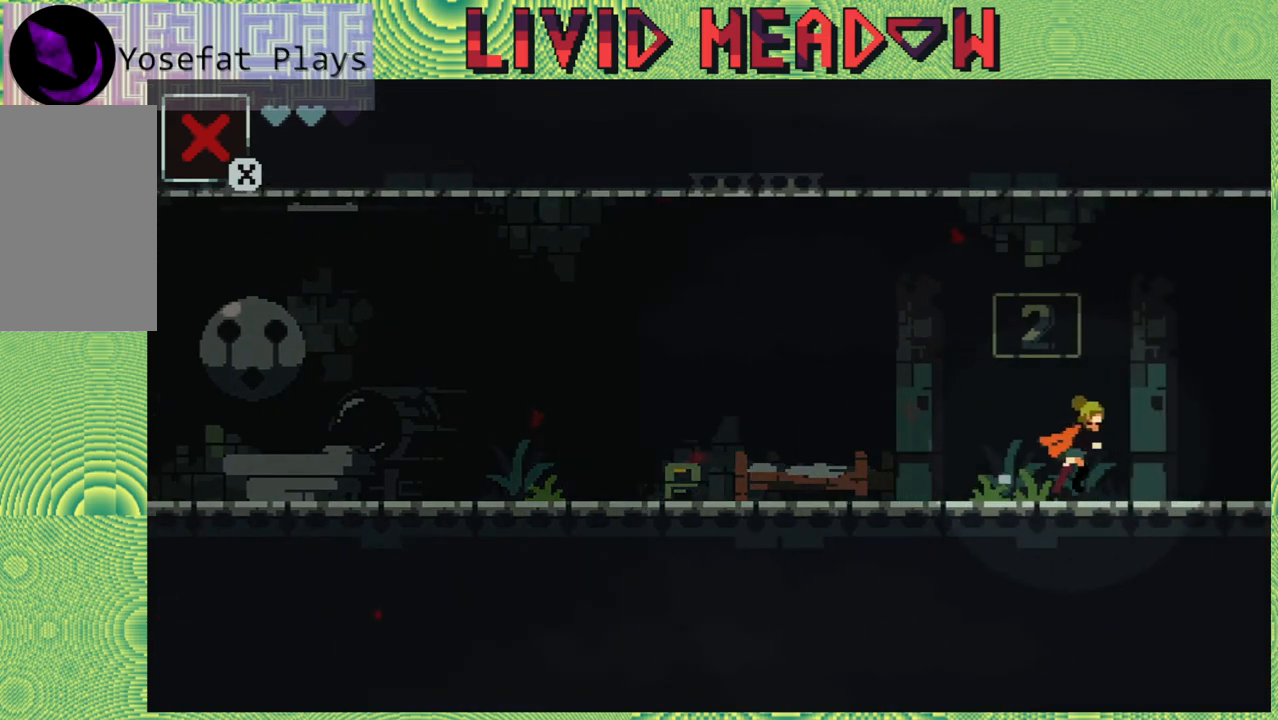
{"buttons": ["B", "DPAD_RIGHT"], "right_stick": "center", "events": [[383, "B", "down"]]}
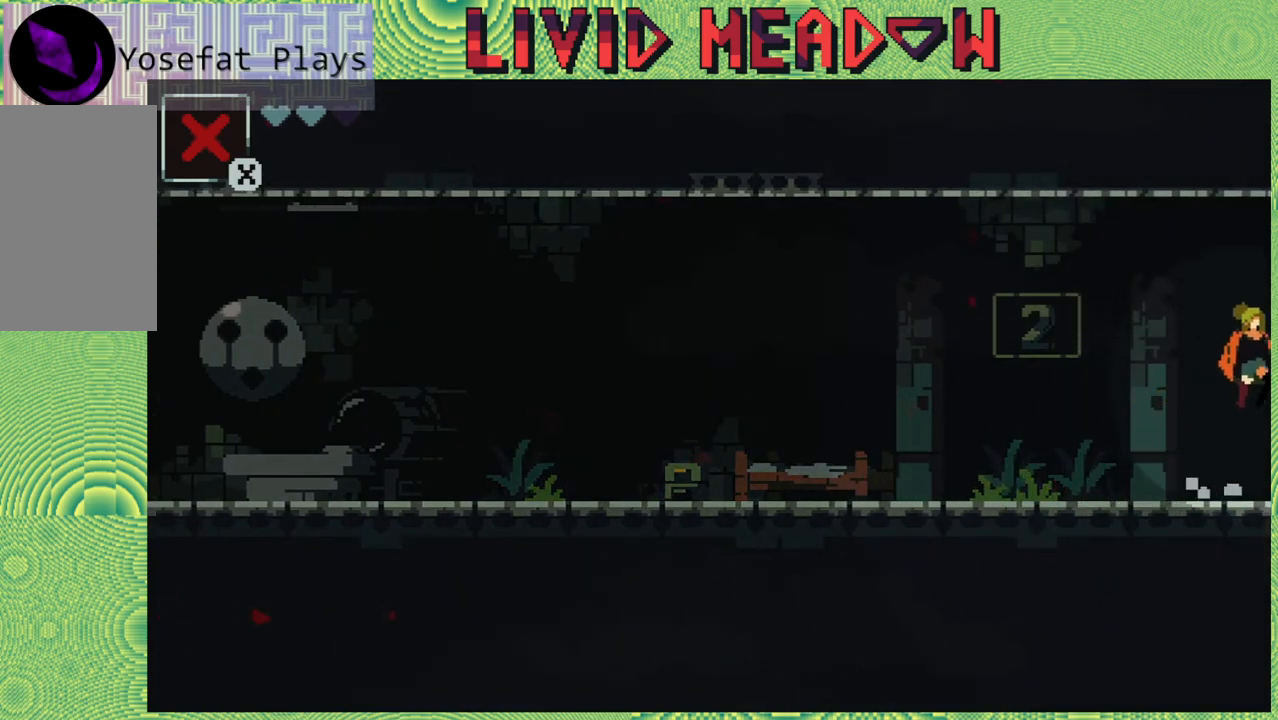
{"buttons": ["DPAD_RIGHT"], "right_stick": "center", "events": [[17, "B", "up"]]}
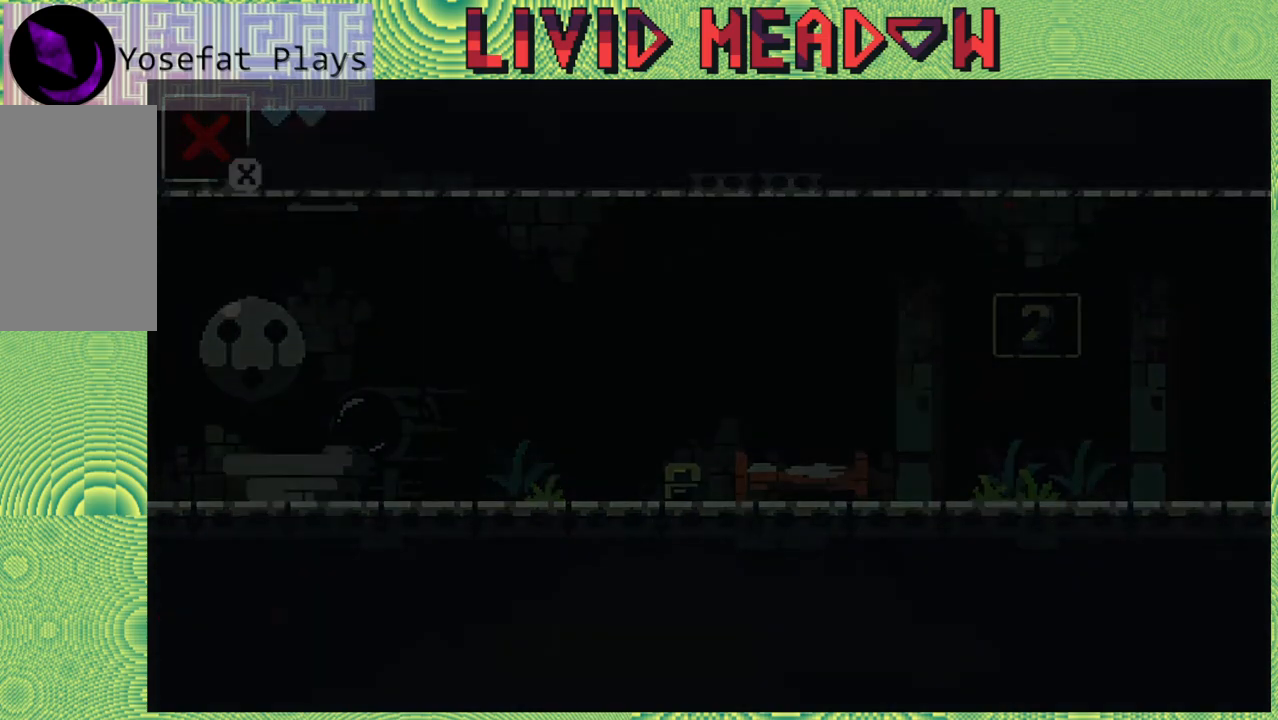
{"buttons": ["DPAD_RIGHT"], "right_stick": "center", "events": [[50, "DPAD_RIGHT", "up"], [467, "DPAD_RIGHT", "down"]]}
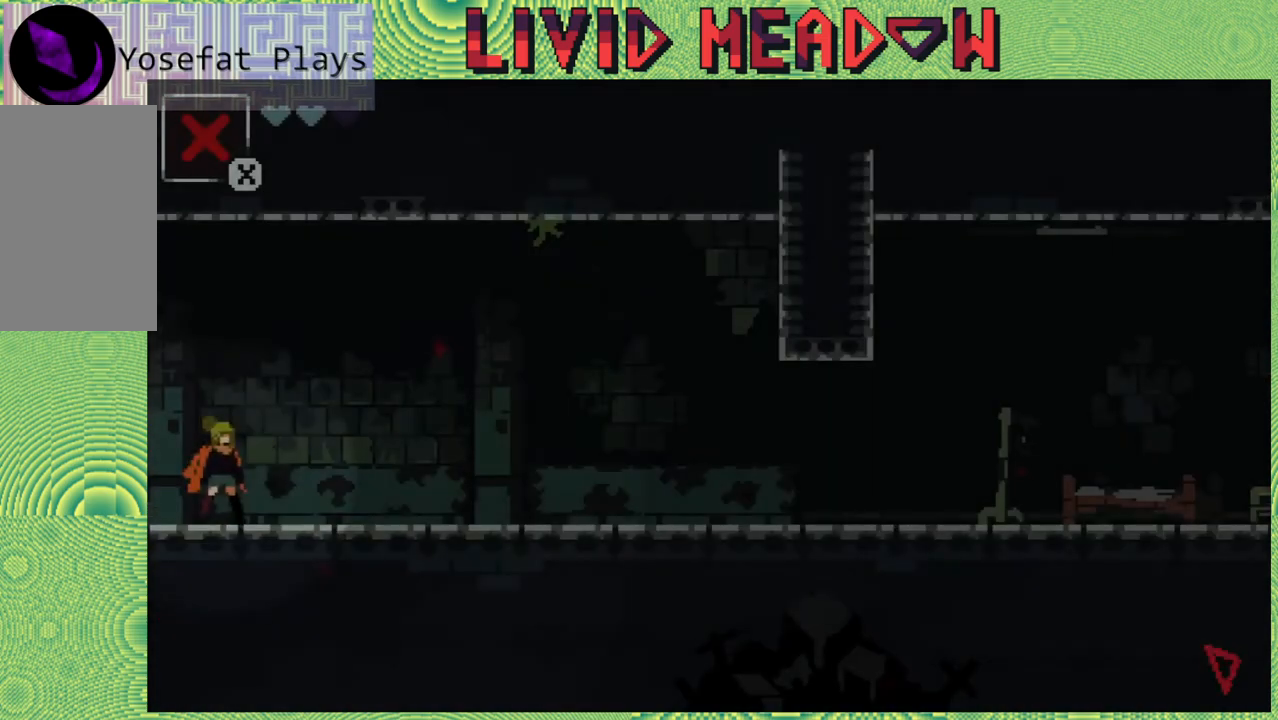
{"buttons": ["DPAD_RIGHT"], "right_stick": "center", "events": []}
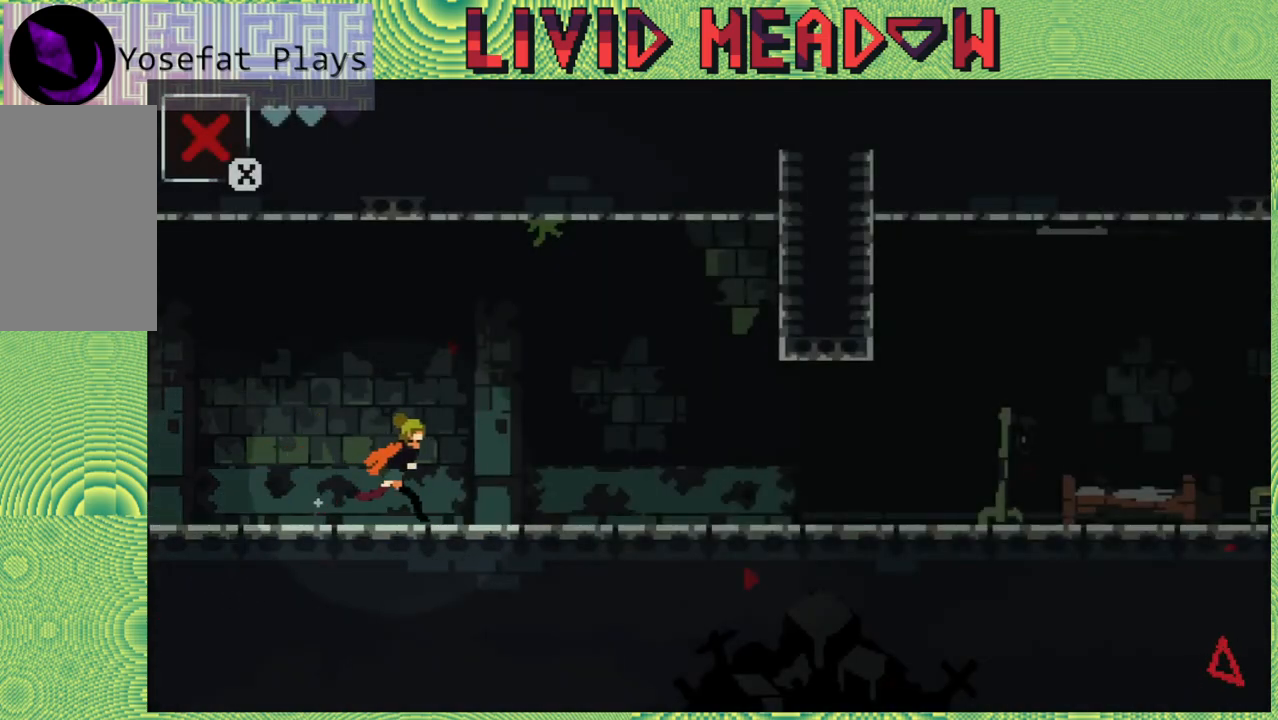
{"buttons": ["DPAD_RIGHT"], "right_stick": "center", "events": []}
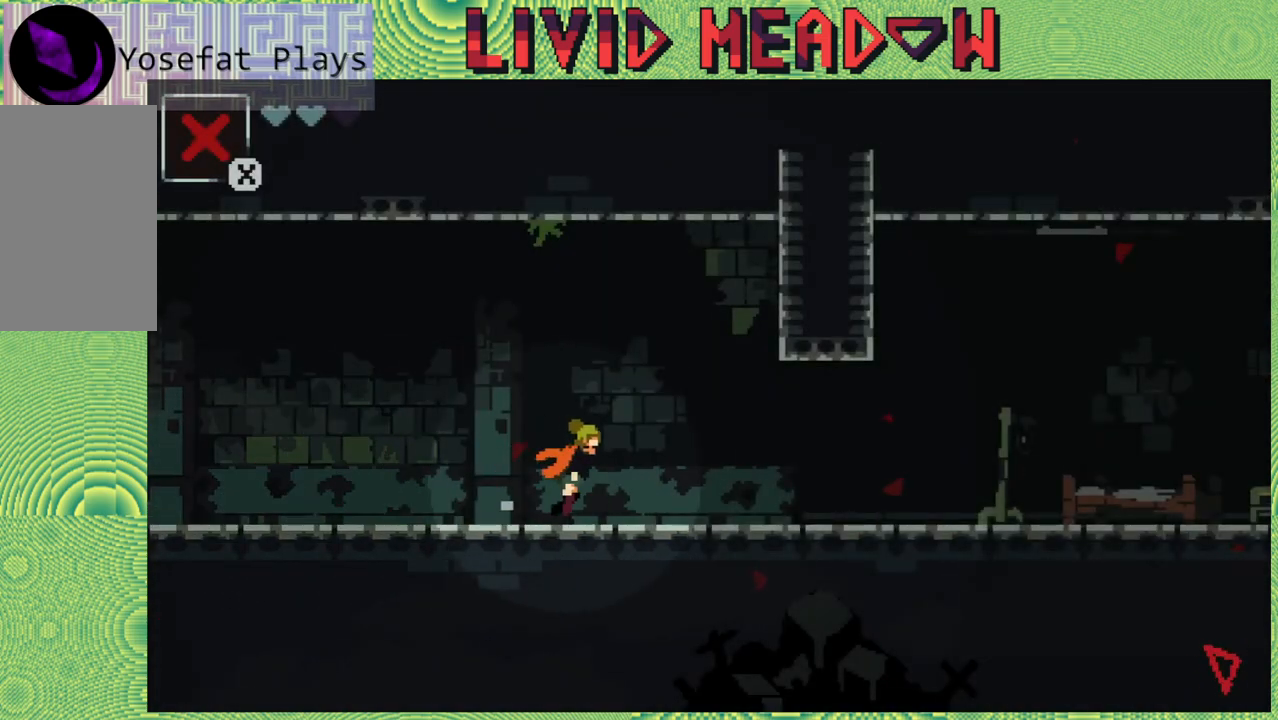
{"buttons": ["DPAD_RIGHT"], "right_stick": "center", "events": []}
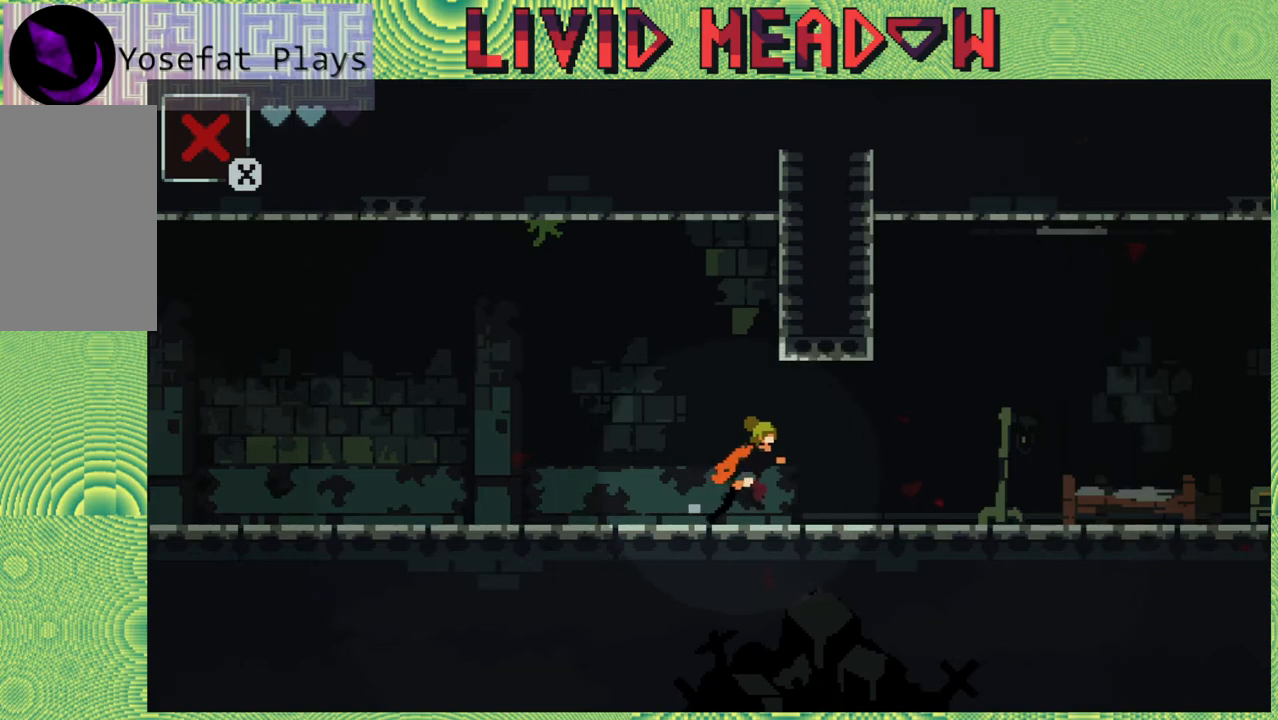
{"buttons": ["DPAD_RIGHT"], "right_stick": "center", "events": []}
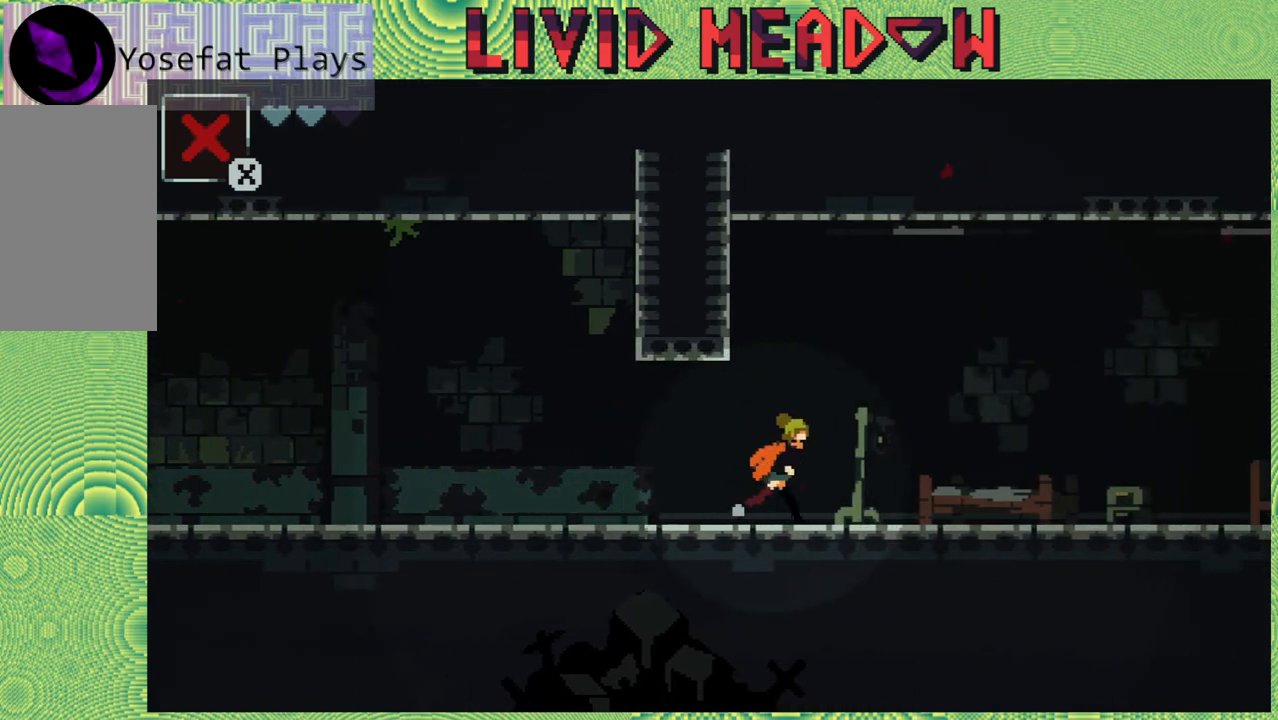
{"buttons": ["DPAD_RIGHT"], "right_stick": "center", "events": []}
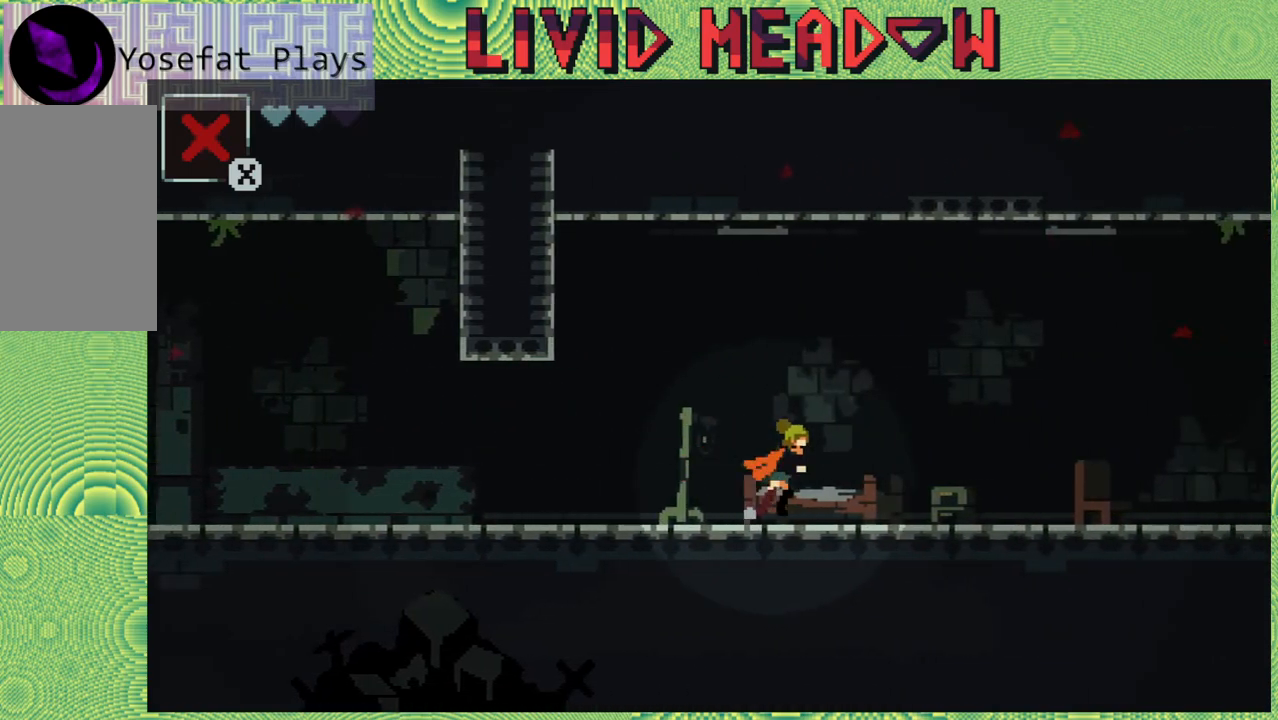
{"buttons": ["DPAD_RIGHT"], "right_stick": "center", "events": []}
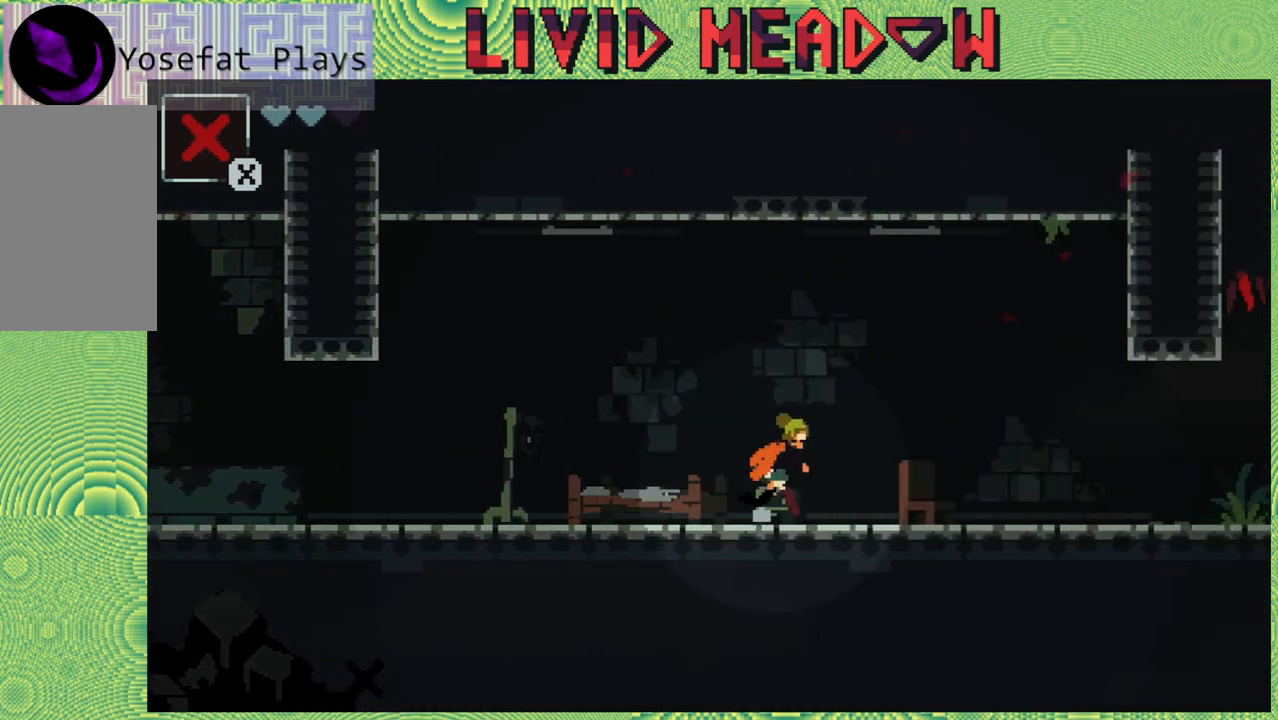
{"buttons": ["DPAD_RIGHT"], "right_stick": "center", "events": []}
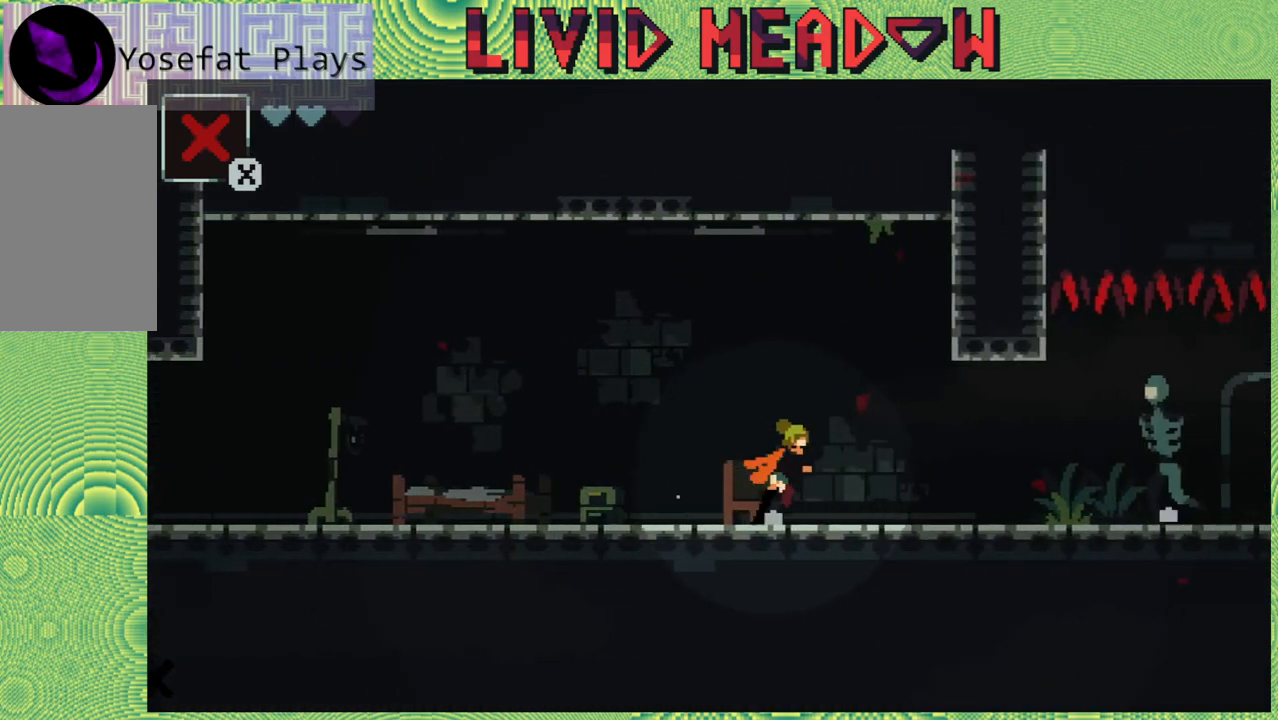
{"buttons": ["DPAD_LEFT"], "right_stick": "center", "events": [[183, "DPAD_RIGHT", "up"], [317, "DPAD_LEFT", "down"]]}
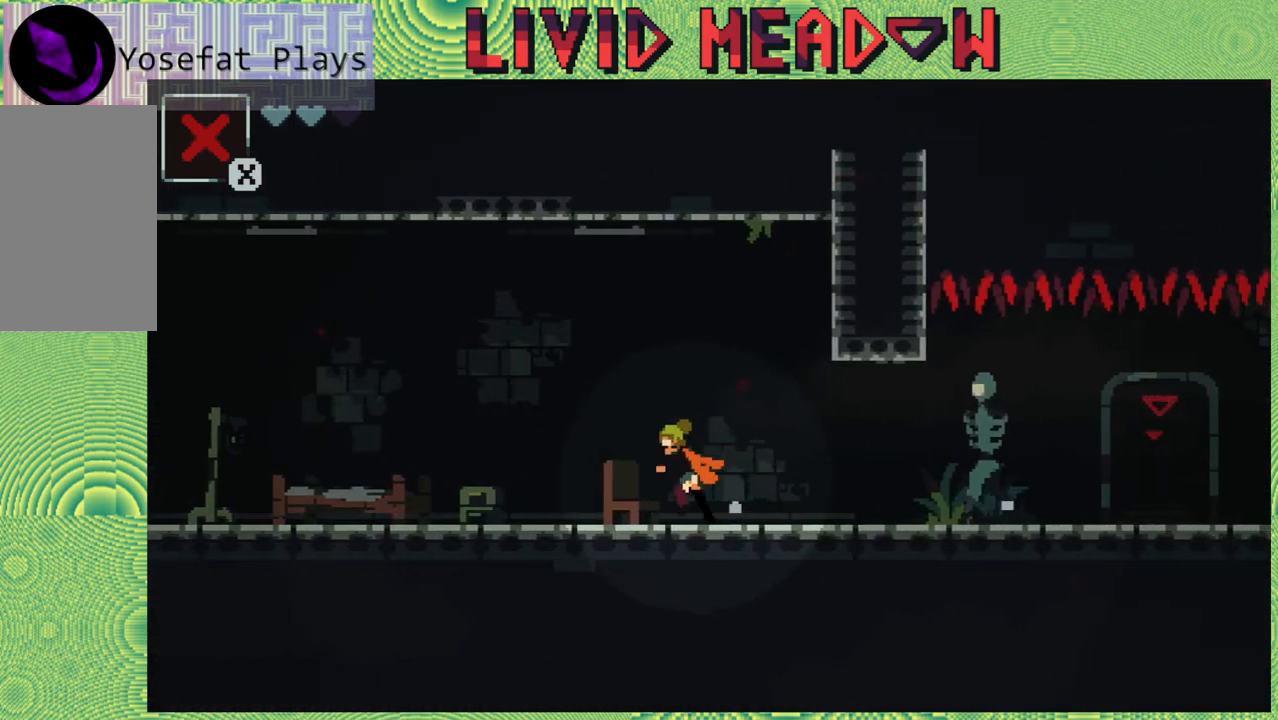
{"buttons": ["DPAD_LEFT"], "right_stick": "center", "events": []}
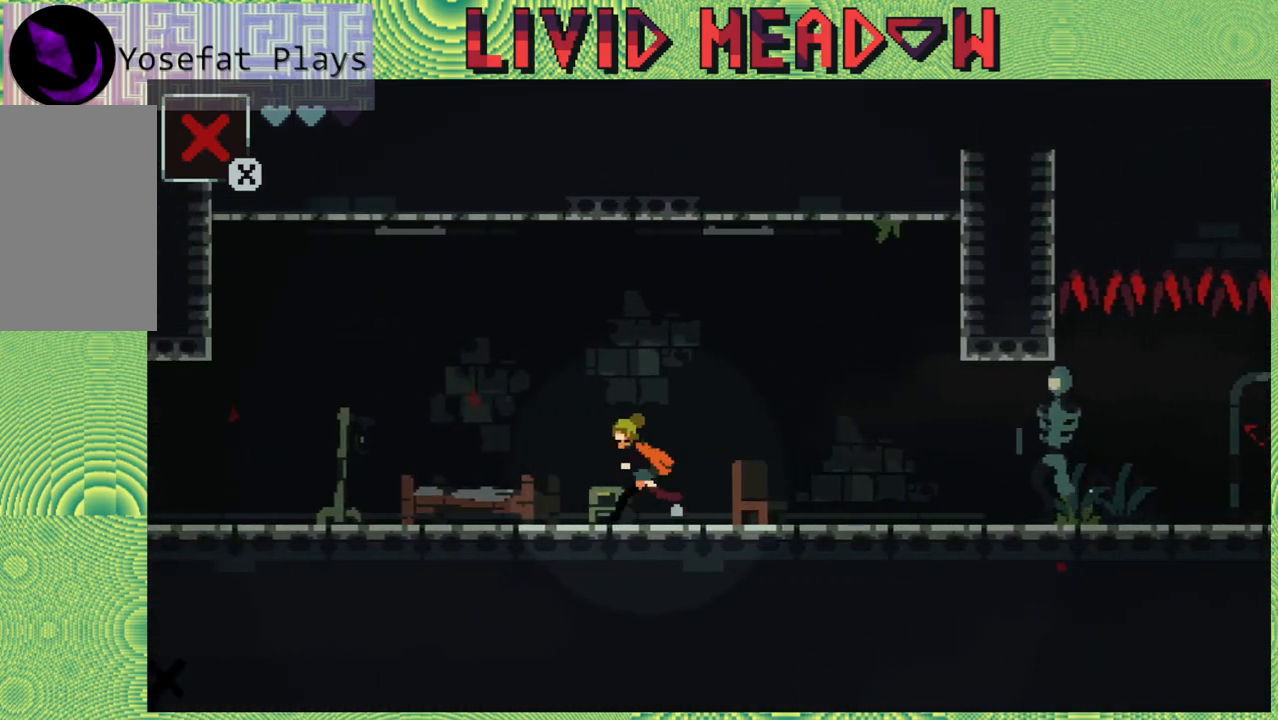
{"buttons": [], "right_stick": "center", "events": [[450, "DPAD_LEFT", "up"]]}
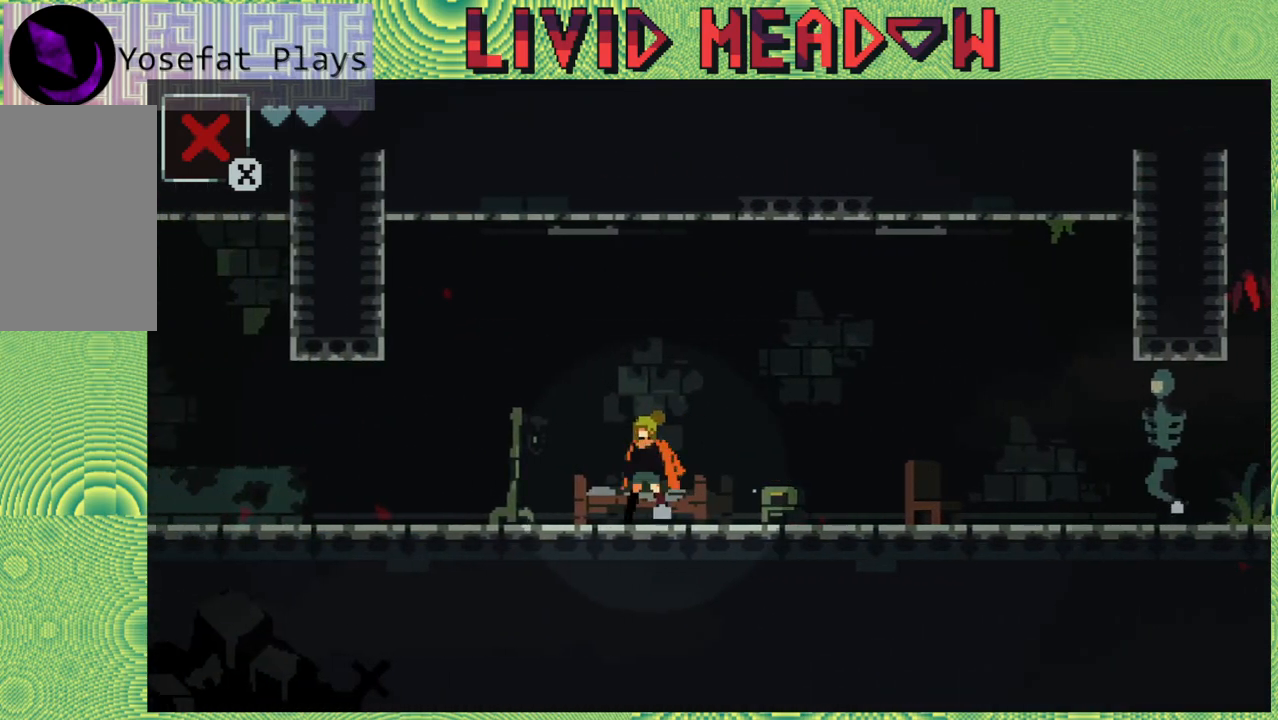
{"buttons": [], "right_stick": "center", "events": []}
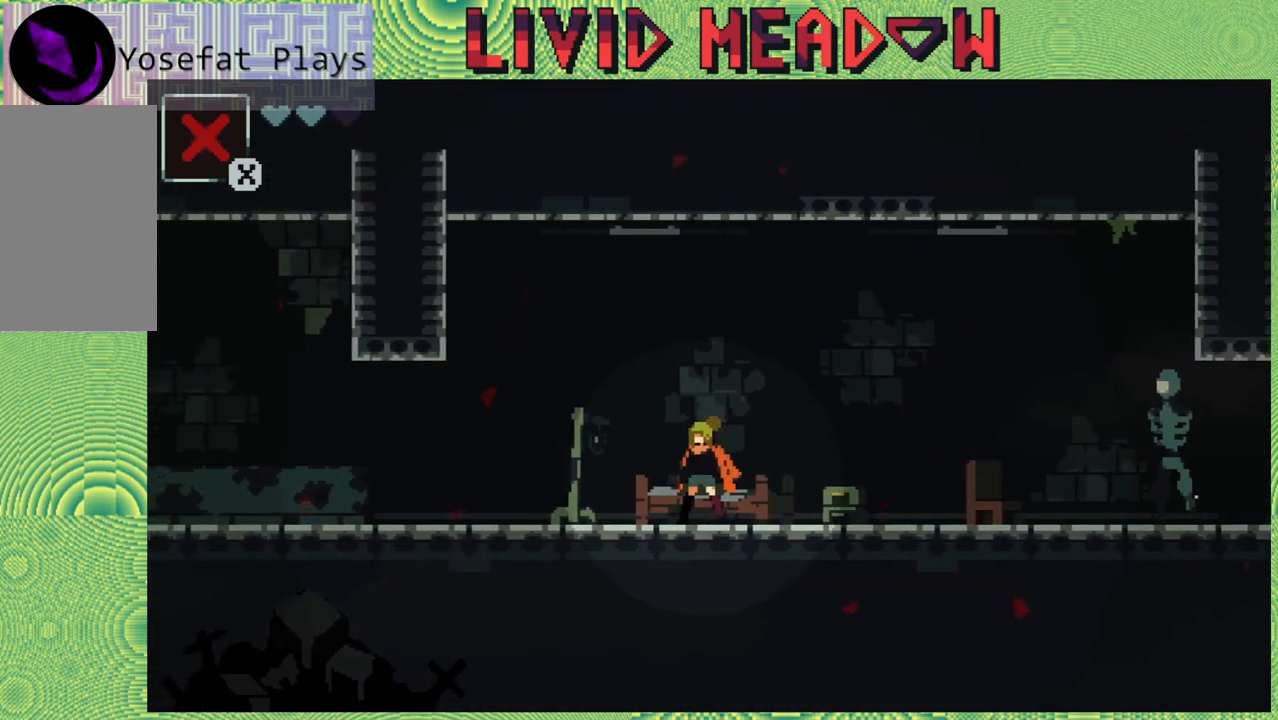
{"buttons": [], "right_stick": "center", "events": [[133, "DPAD_LEFT", "down"], [367, "DPAD_LEFT", "up"]]}
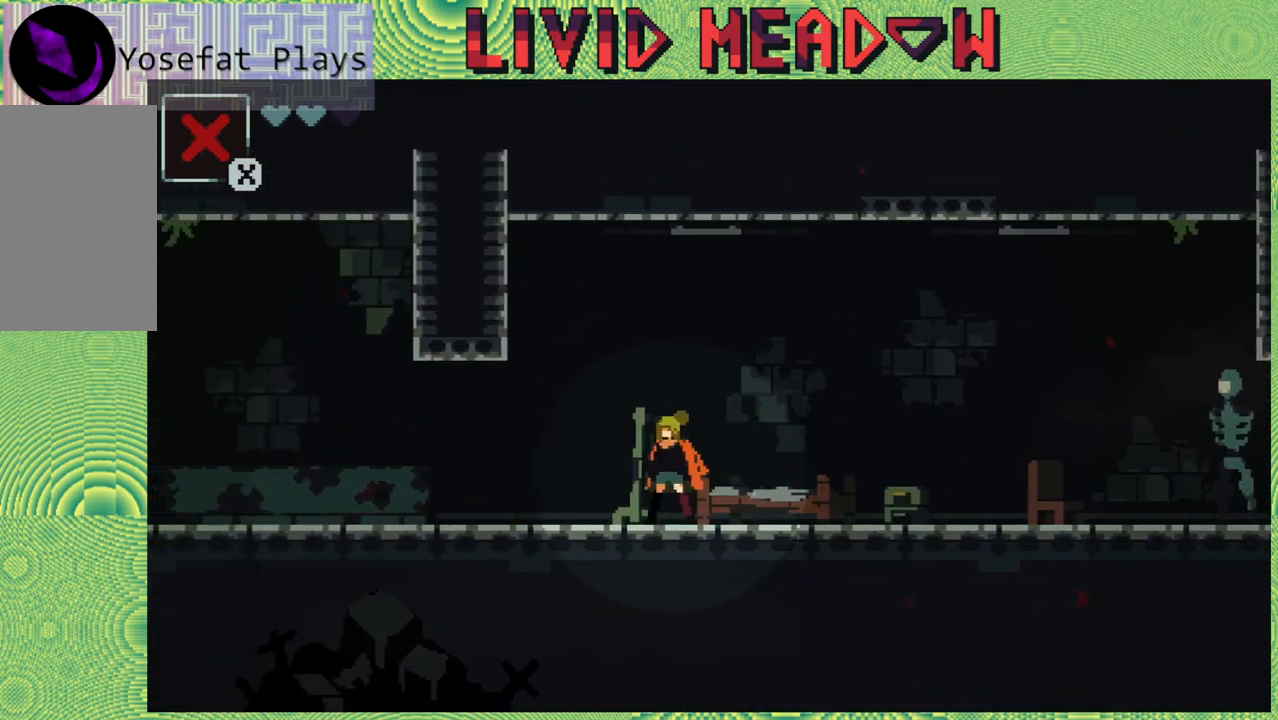
{"buttons": [], "right_stick": "center", "events": [[133, "DPAD_RIGHT", "down"], [267, "DPAD_RIGHT", "up"]]}
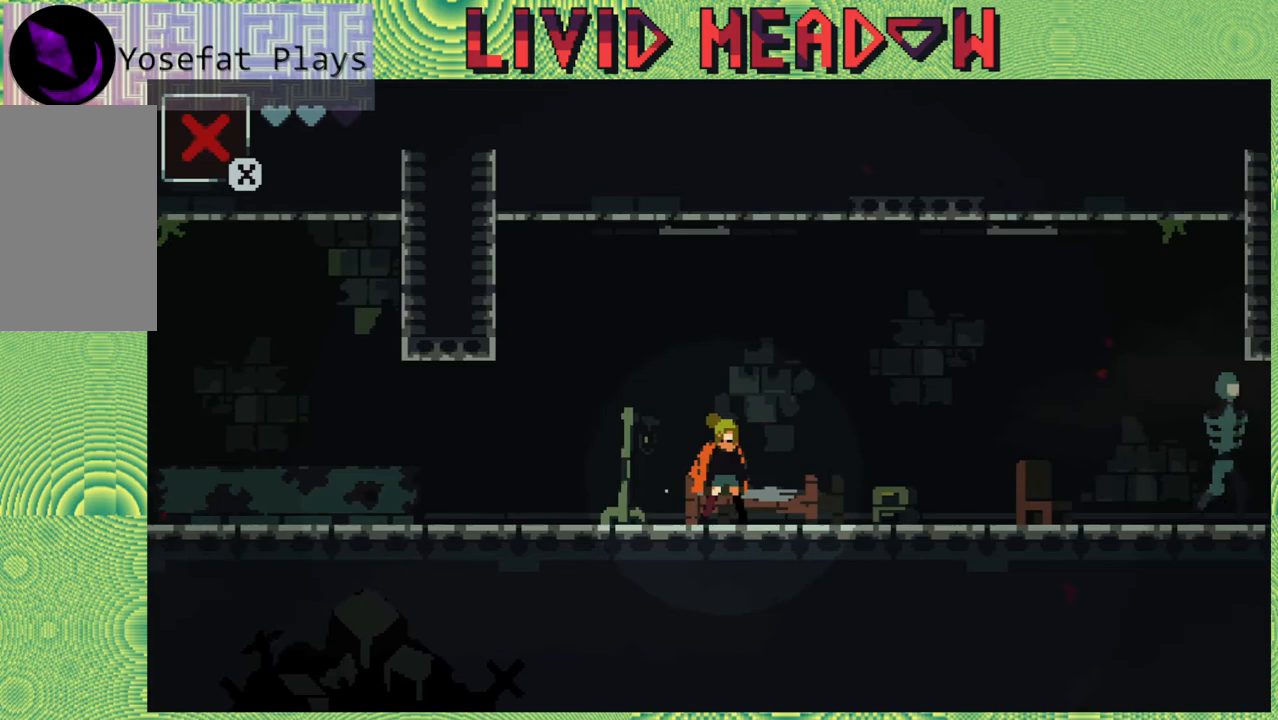
{"buttons": [], "right_stick": "center", "events": []}
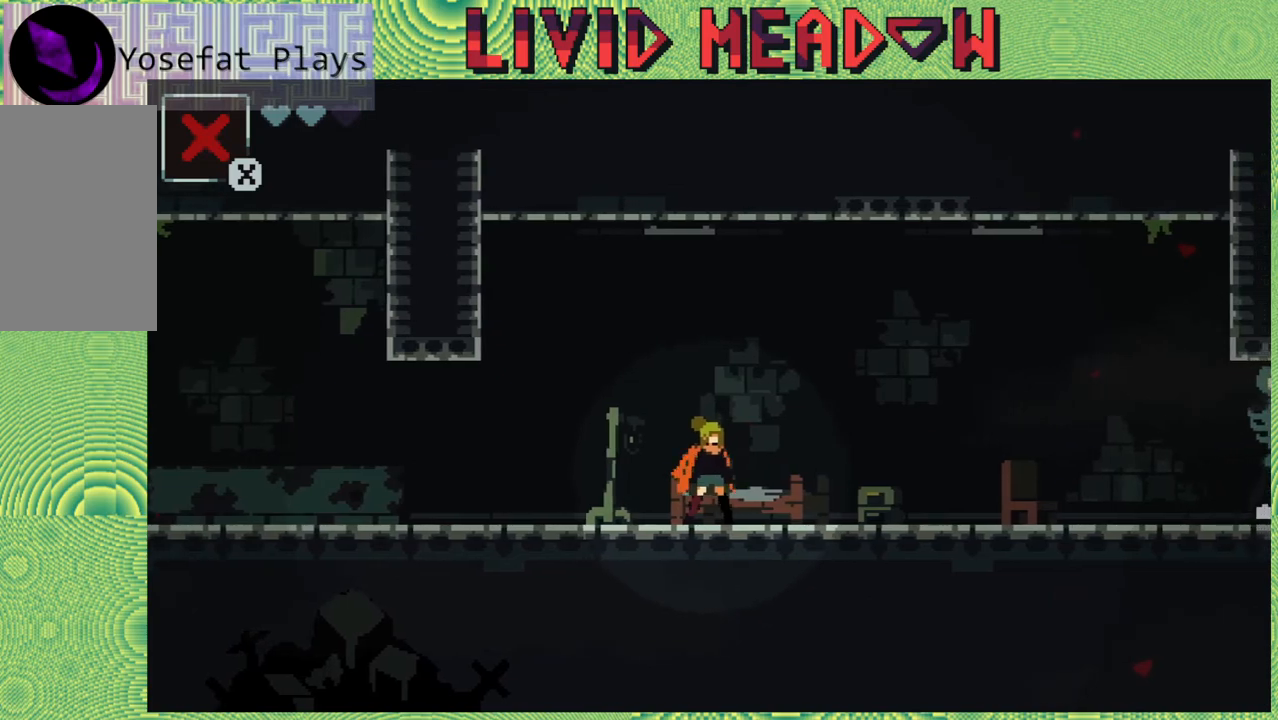
{"buttons": [], "right_stick": "center", "events": [[33, "DPAD_RIGHT", "down"], [433, "DPAD_RIGHT", "up"]]}
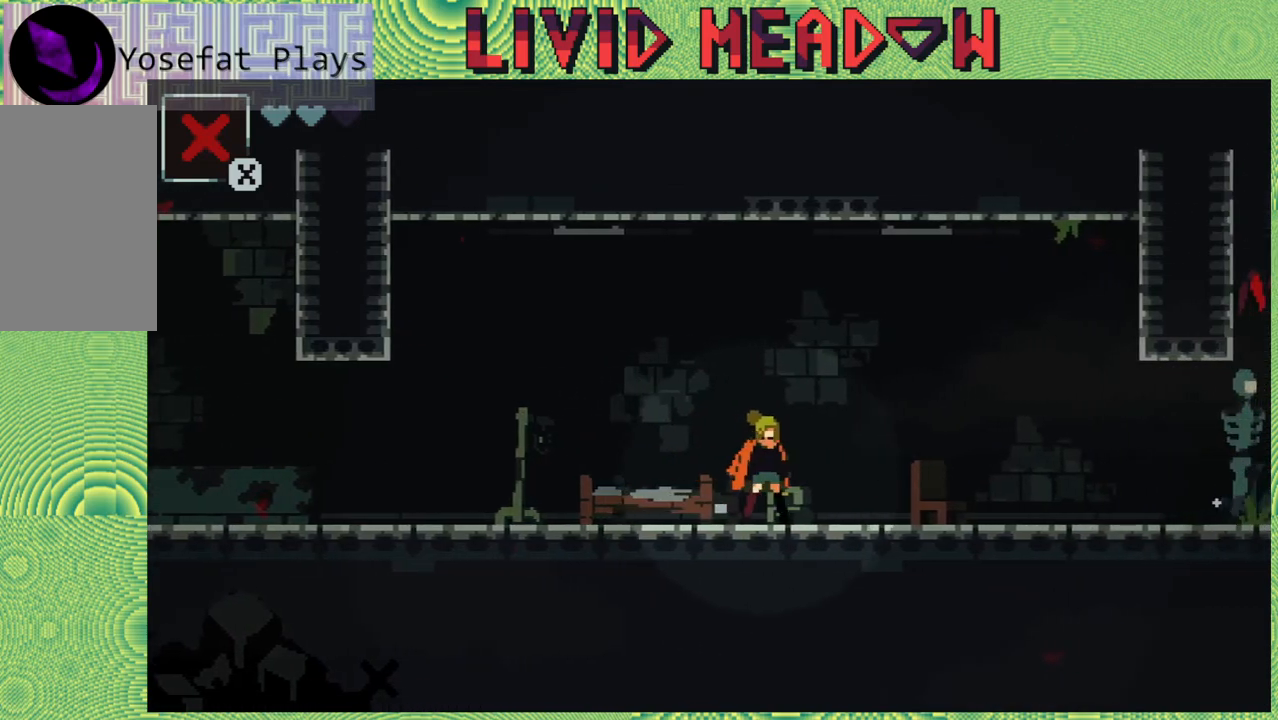
{"buttons": [], "right_stick": "center", "events": []}
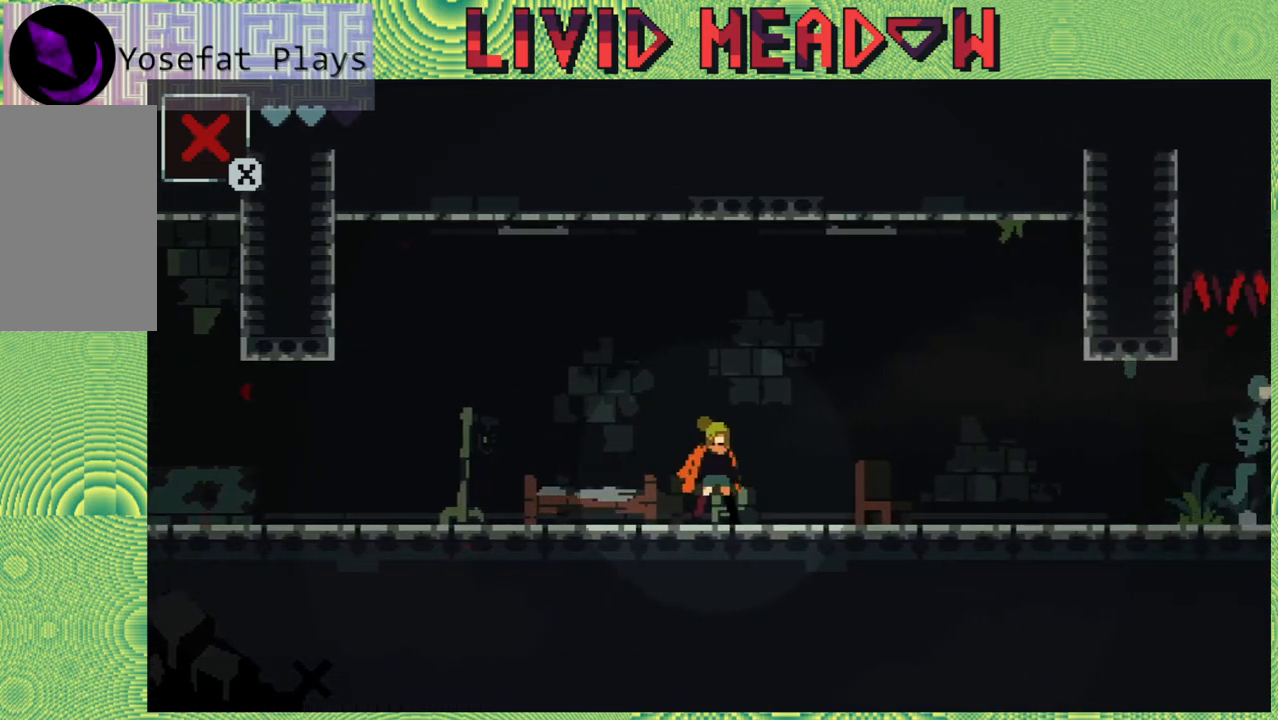
{"buttons": [], "right_stick": "center", "events": [[67, "DPAD_RIGHT", "down"], [283, "DPAD_RIGHT", "up"]]}
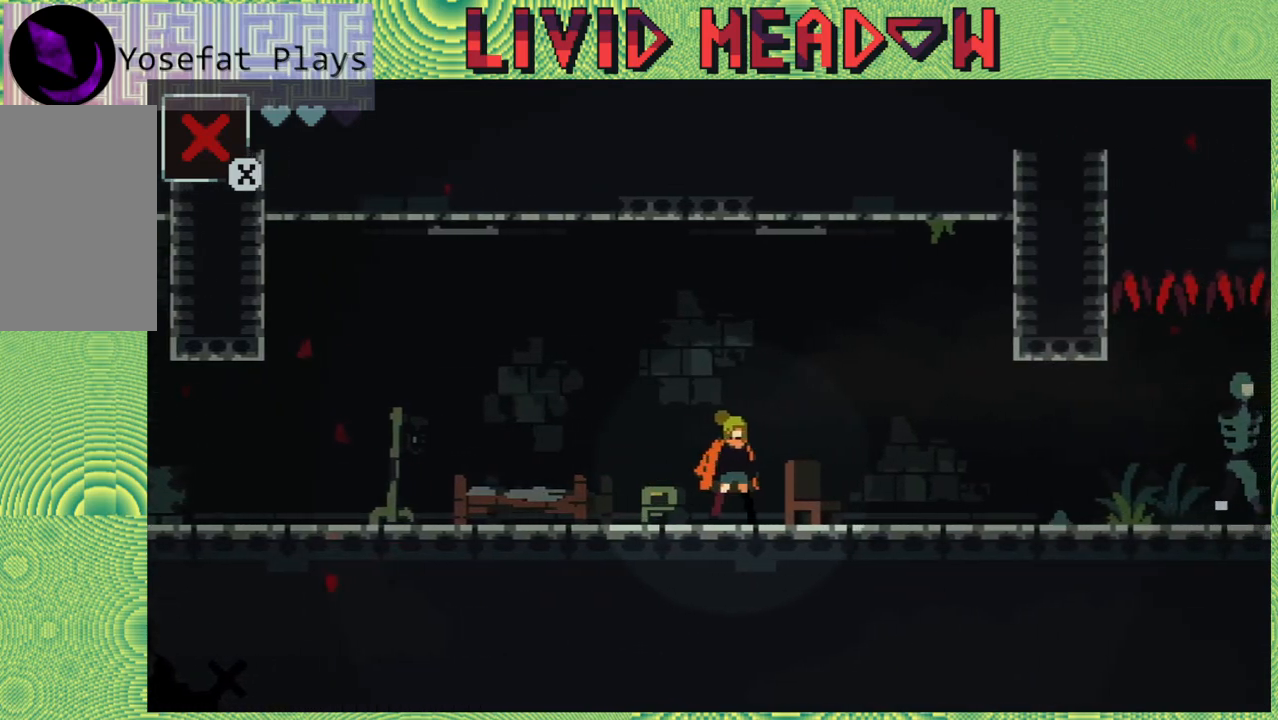
{"buttons": ["DPAD_RIGHT"], "right_stick": "center", "events": [[117, "DPAD_RIGHT", "down"]]}